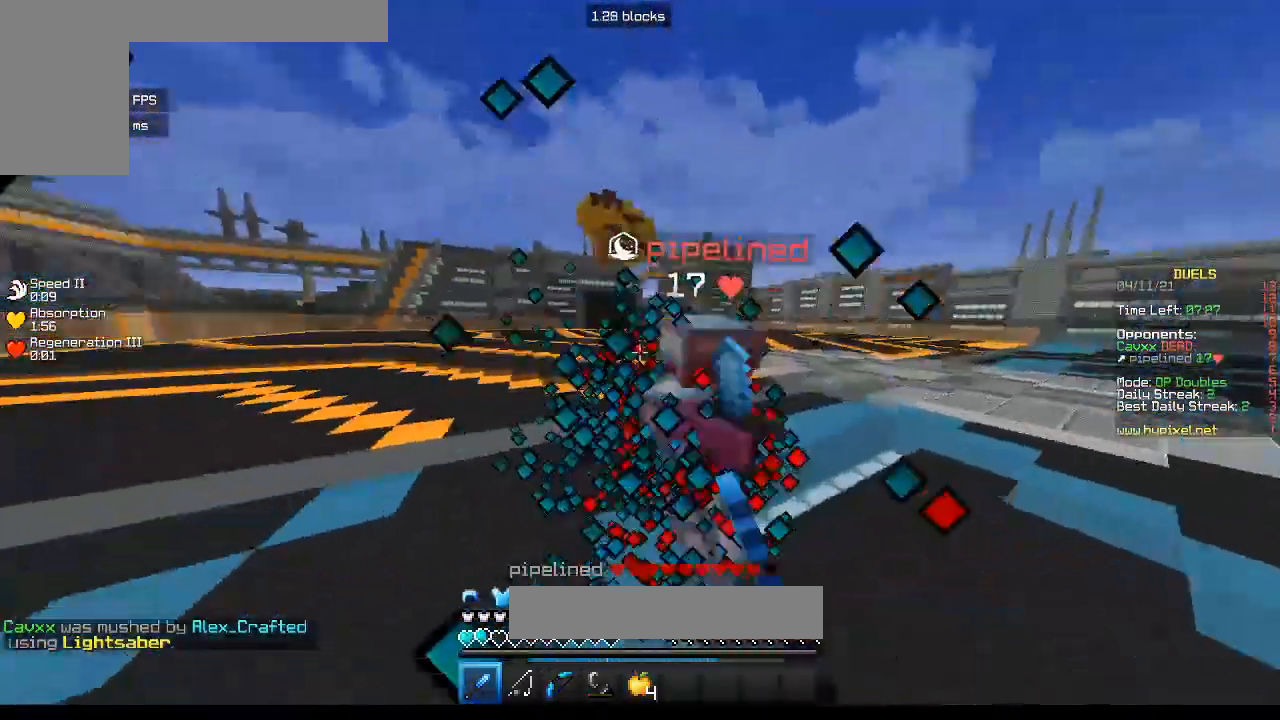
Gameplay with keyboard and mouse; each line is a JSON object with the keys and mouse buttons held at the frame after it. "events" lists presses ("down") and releases ("up") of "a", "d", "s", "w", "mouse_left" and "mouse_right" between this image and that frame as [ms after this image, input, new state], when the widget could be followed in between. "mouse_left", "mouse_right" = the "left", "right" buttons of the "mouse" list. No other keys are recorded. Fast repeated clicks can show as one long hold. Mouse movement is not recorded.
{"keys": ["d", "w"], "mouse": [], "events": [[300, "d", "down"], [483, "mouse_left", "up"]]}
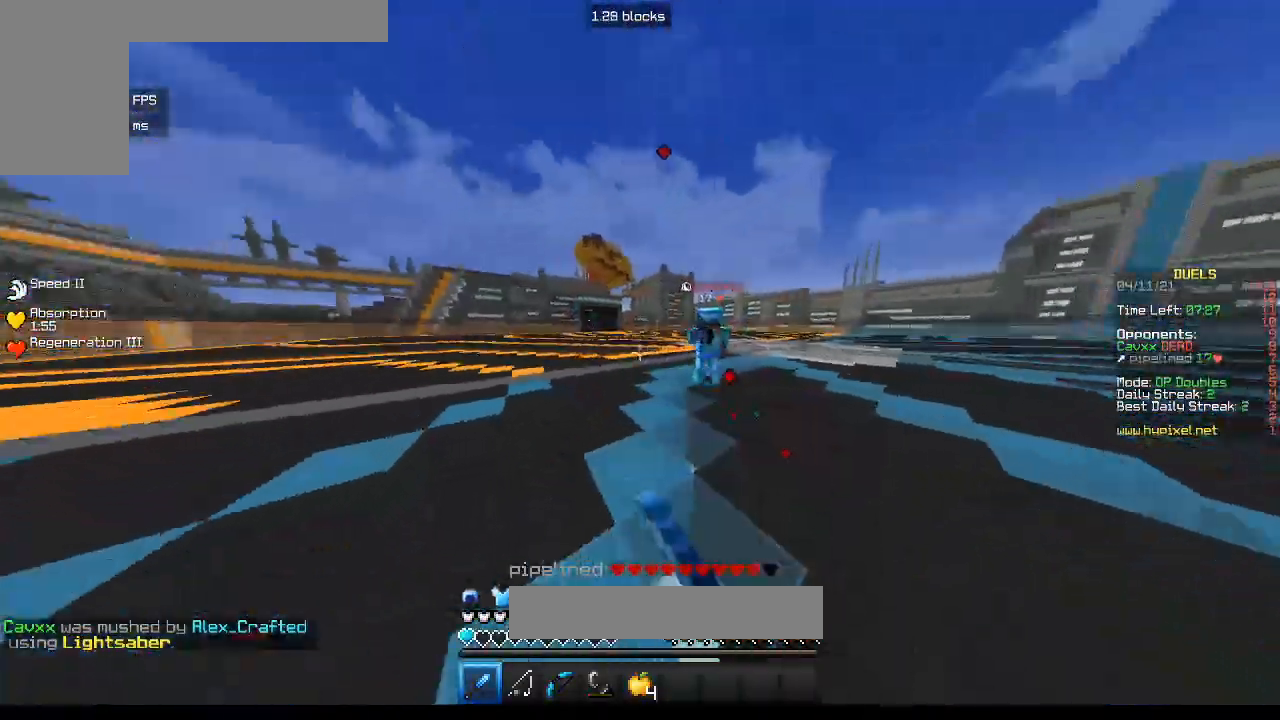
{"keys": ["a", "d", "w"], "mouse": ["left"], "events": [[417, "mouse_left", "down"], [483, "a", "down"]]}
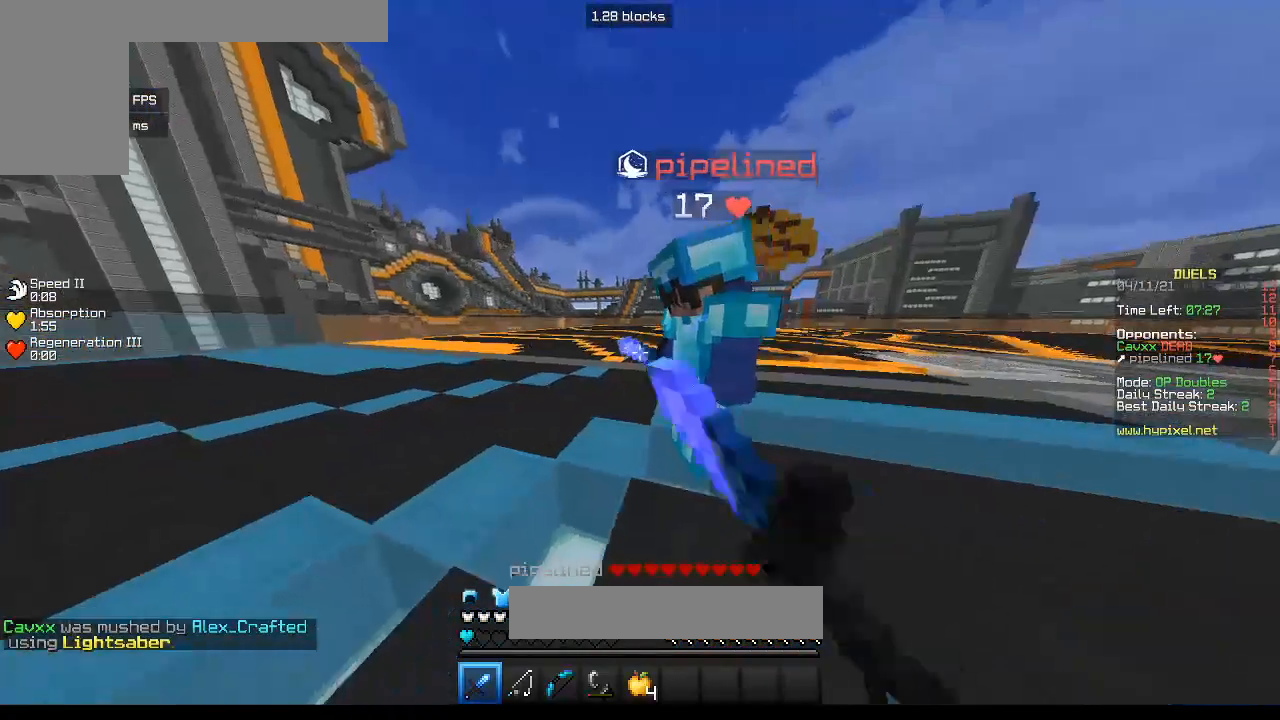
{"keys": ["a", "d", "s"], "mouse": ["left"], "events": [[100, "d", "up"], [267, "mouse_left", "up"], [283, "mouse_left", "down"], [300, "s", "down"], [317, "w", "up"], [383, "d", "down"]]}
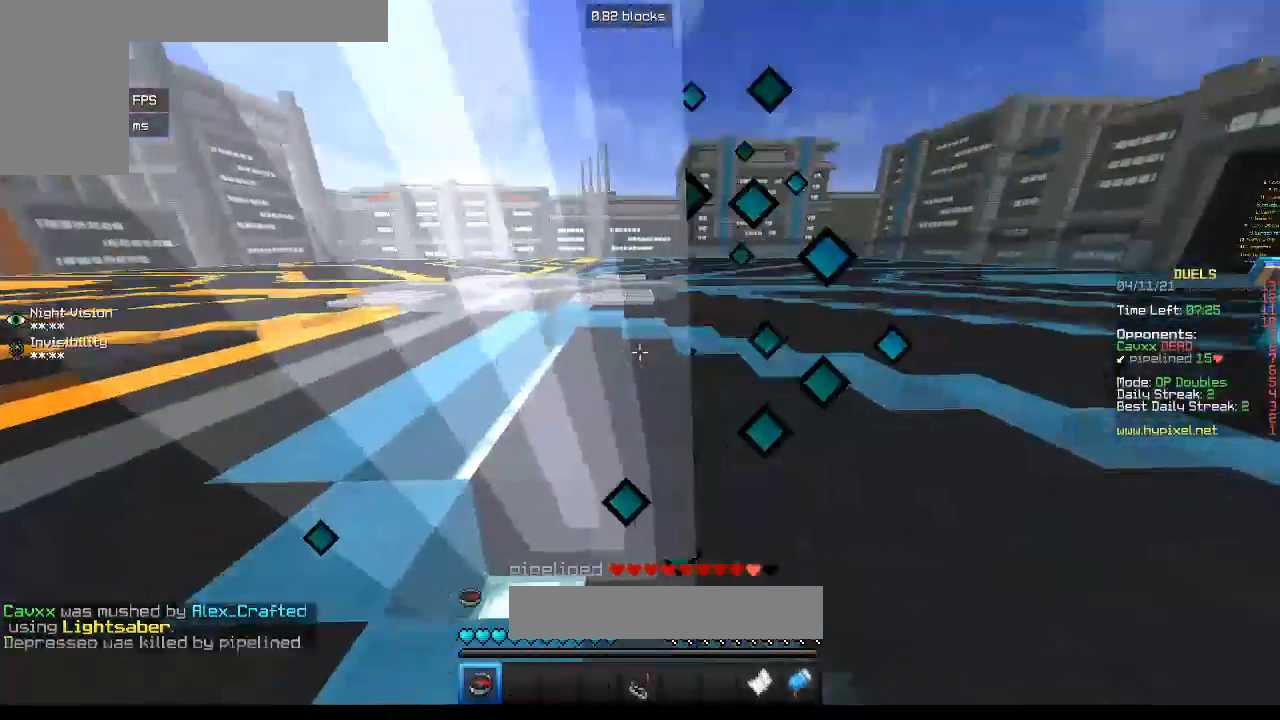
{"keys": [], "mouse": []}
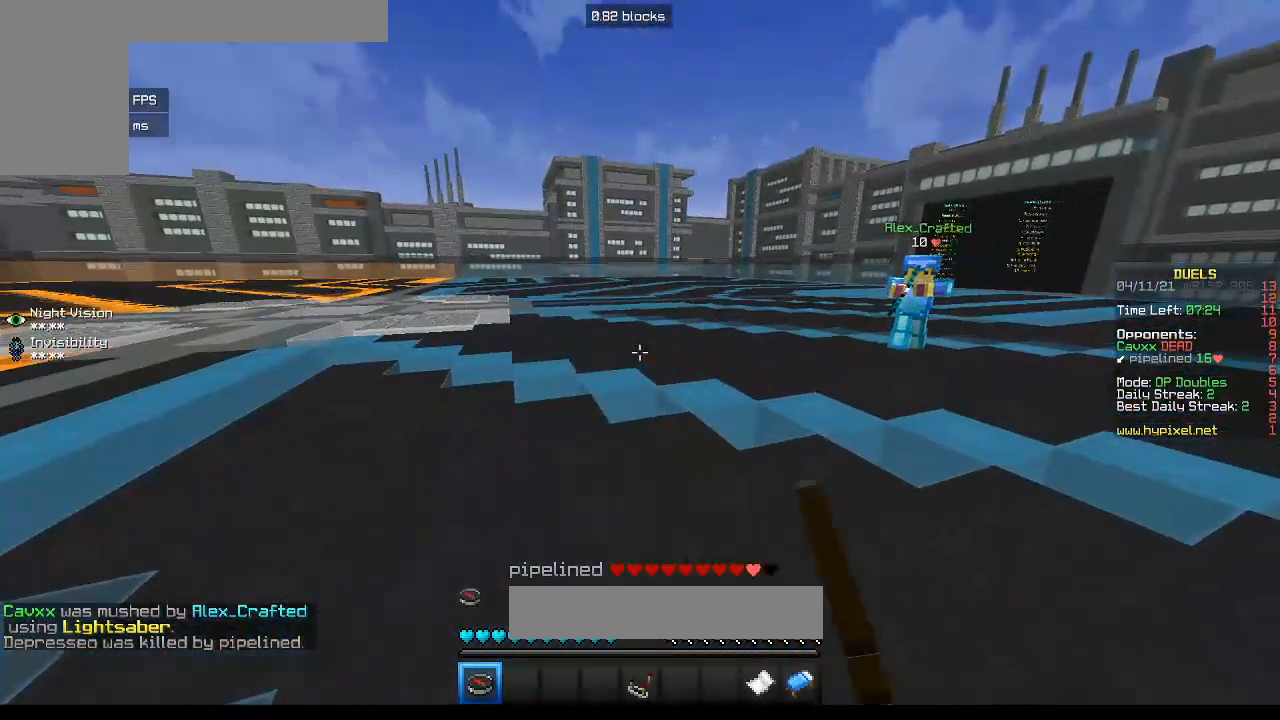
{"keys": [], "mouse": [], "events": []}
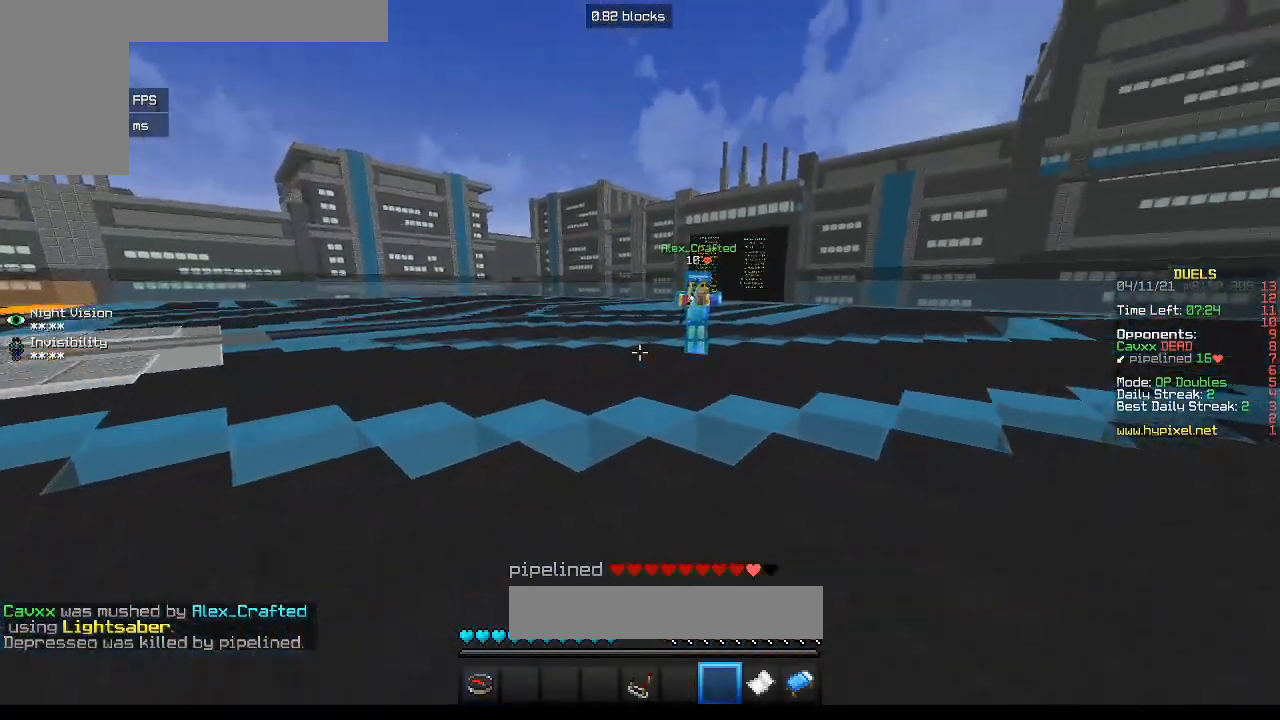
{"keys": [], "mouse": [], "events": []}
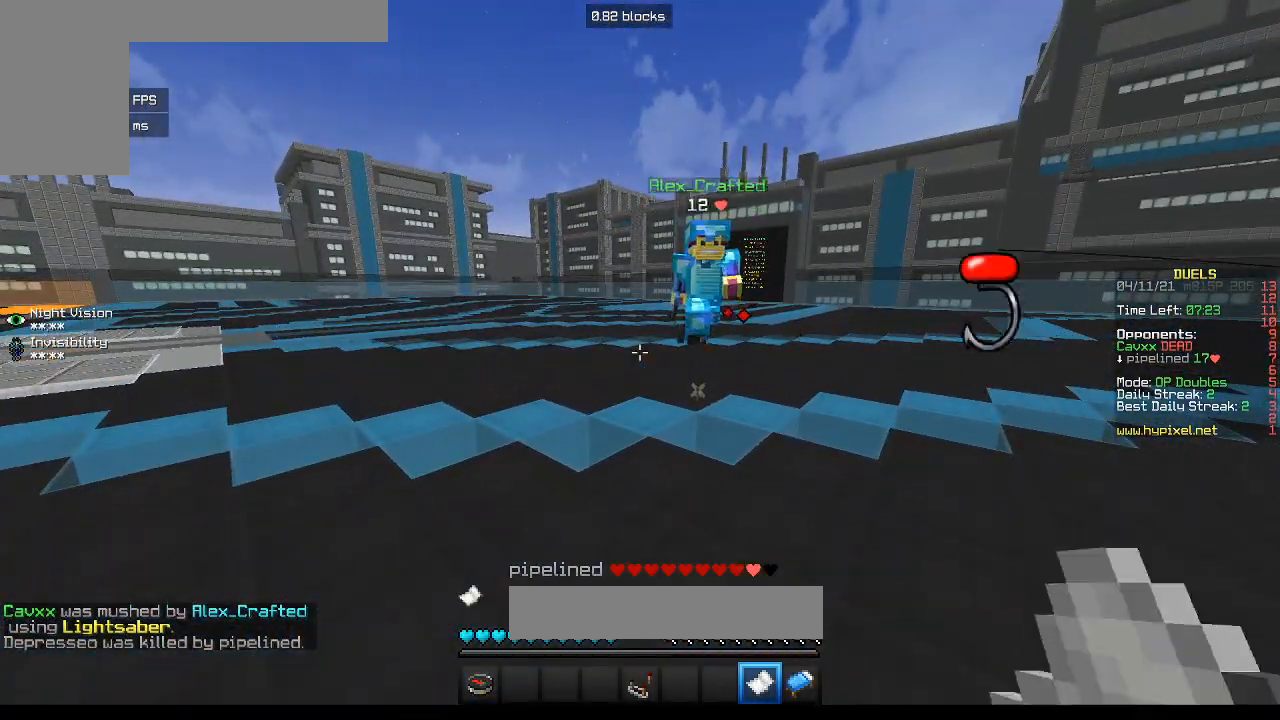
{"keys": [], "mouse": [], "events": []}
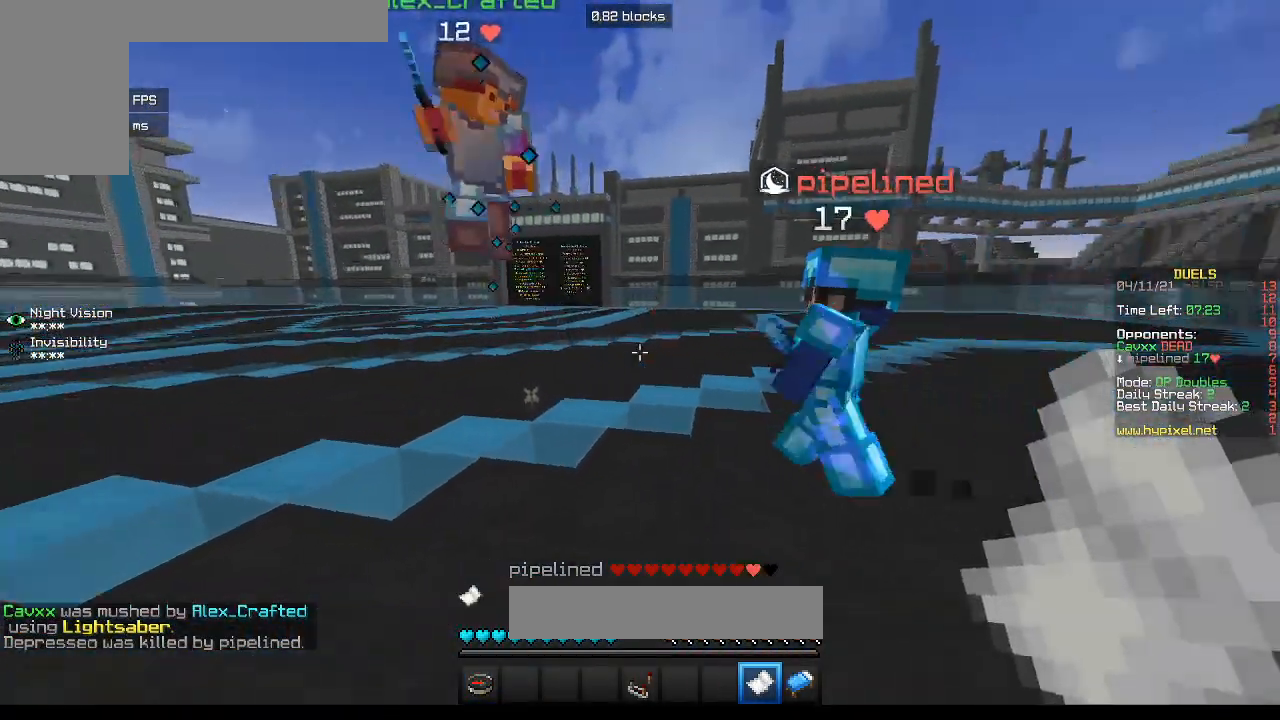
{"keys": [], "mouse": [], "events": []}
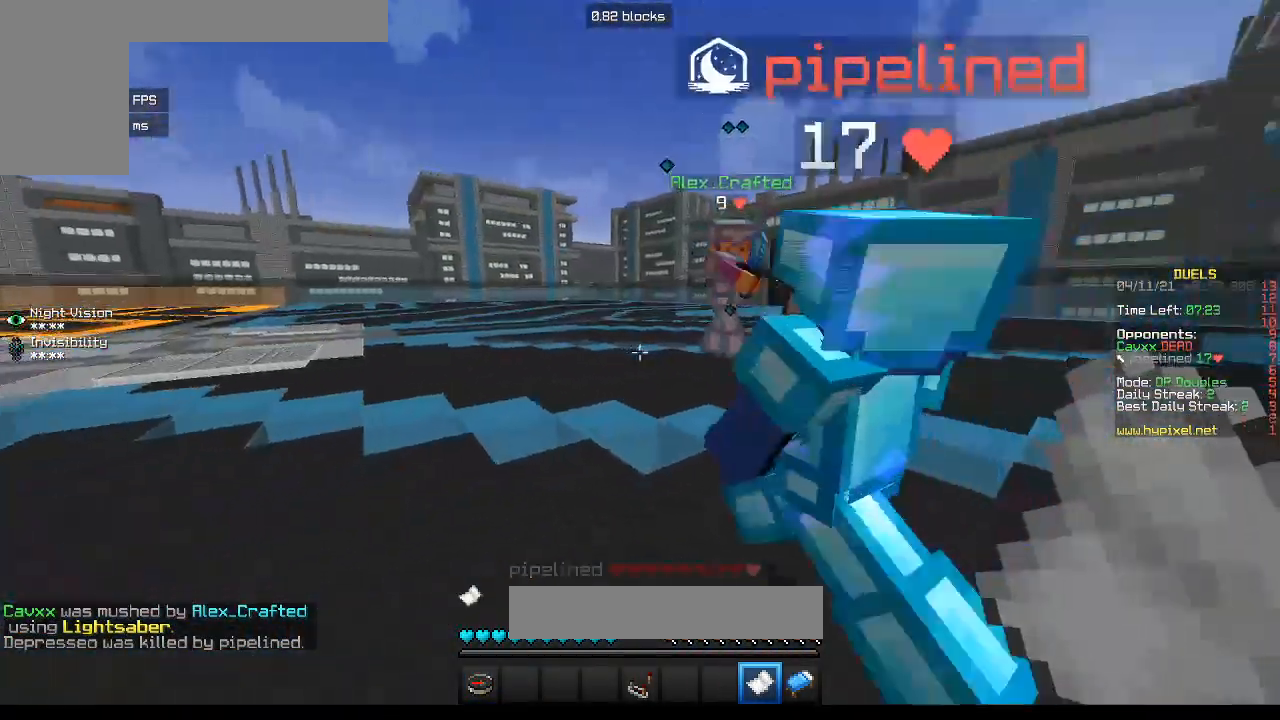
{"keys": [], "mouse": [], "events": [[117, "mouse_right", "down"], [317, "mouse_right", "up"]]}
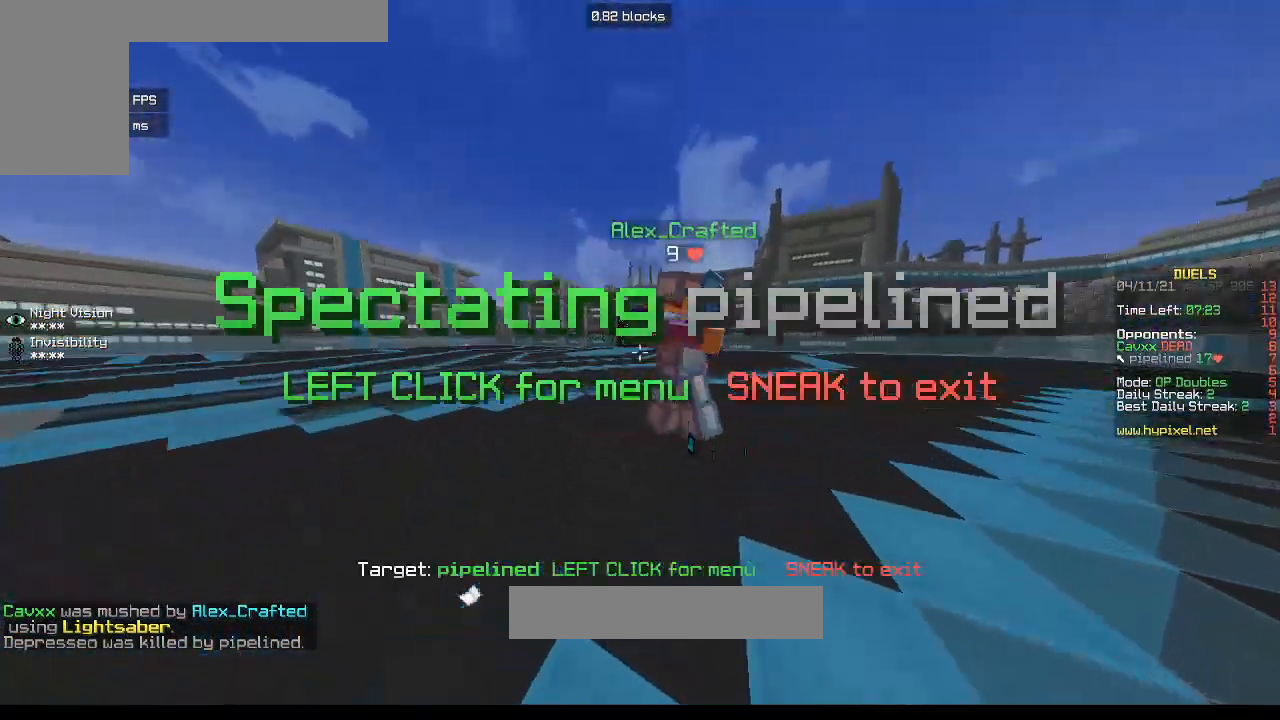
{"keys": [], "mouse": [], "events": []}
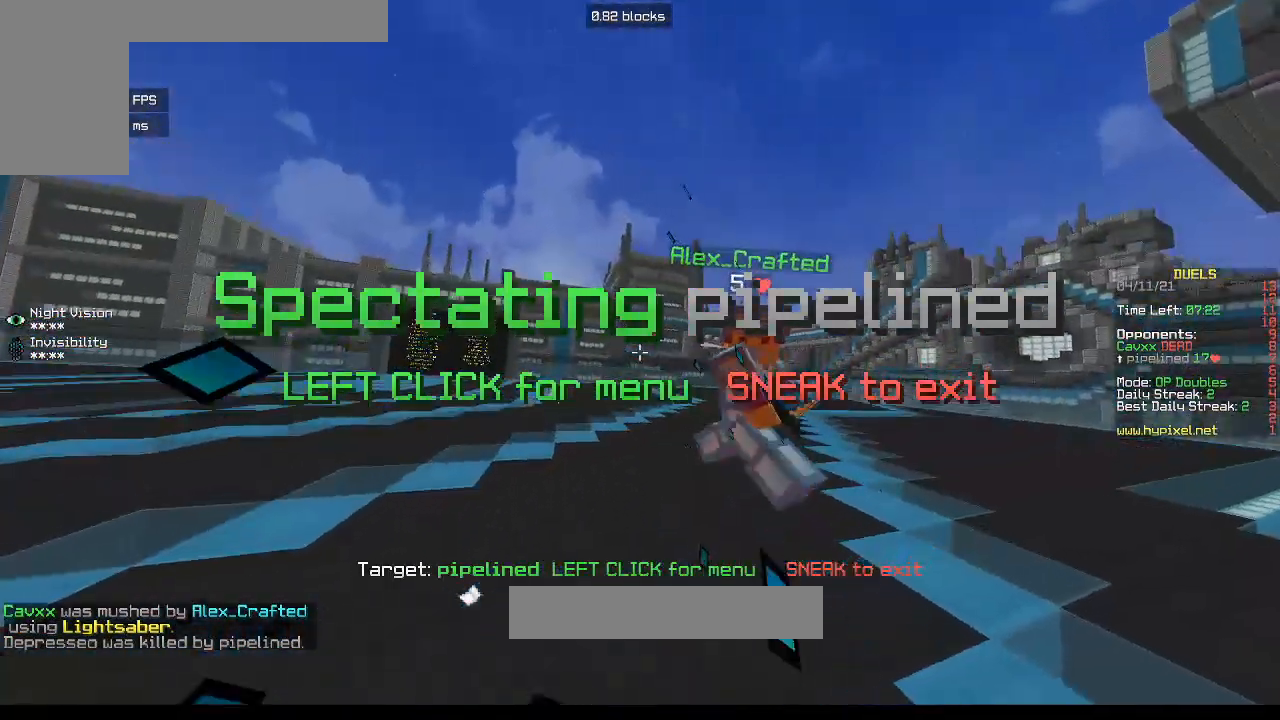
{"keys": [], "mouse": [], "events": []}
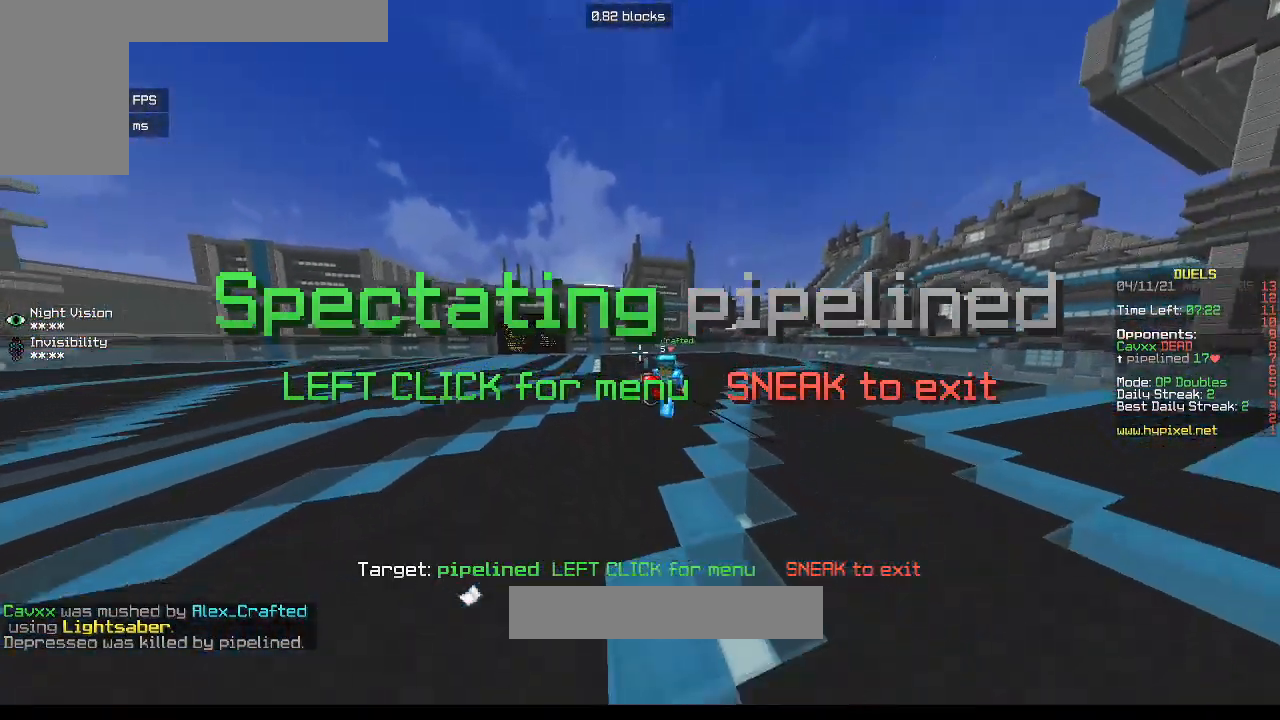
{"keys": [], "mouse": [], "events": []}
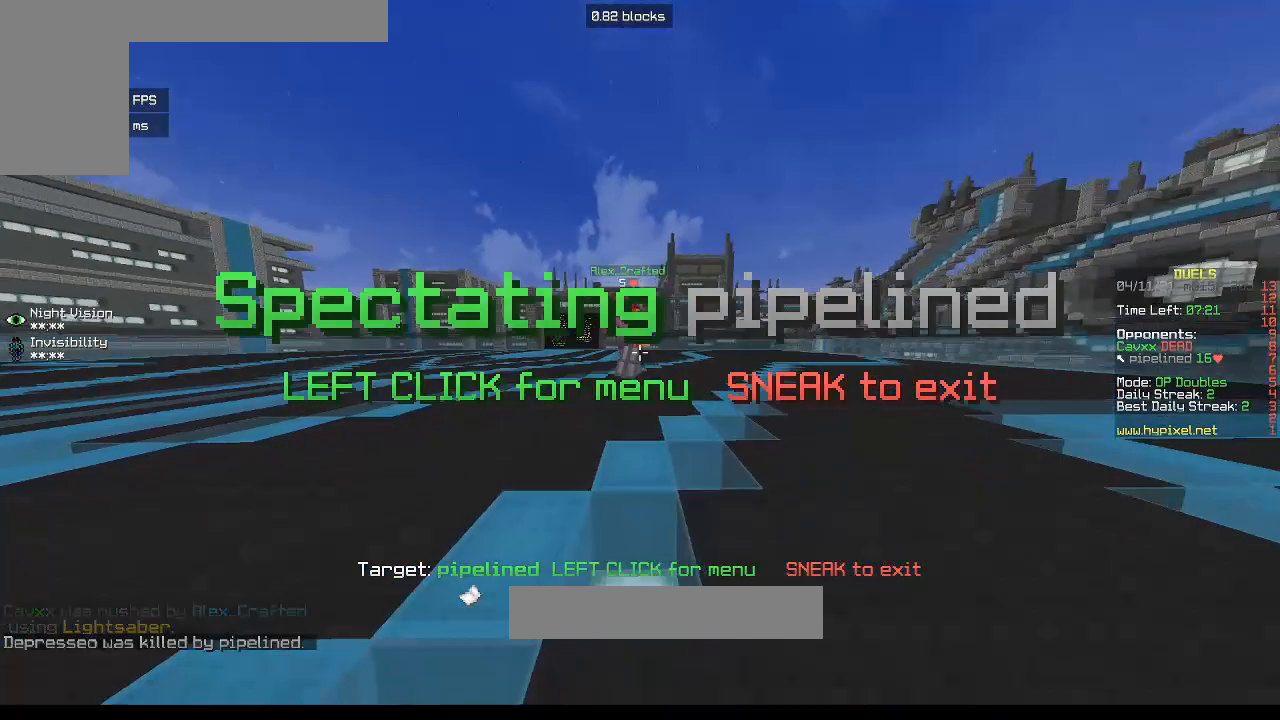
{"keys": [], "mouse": [], "events": []}
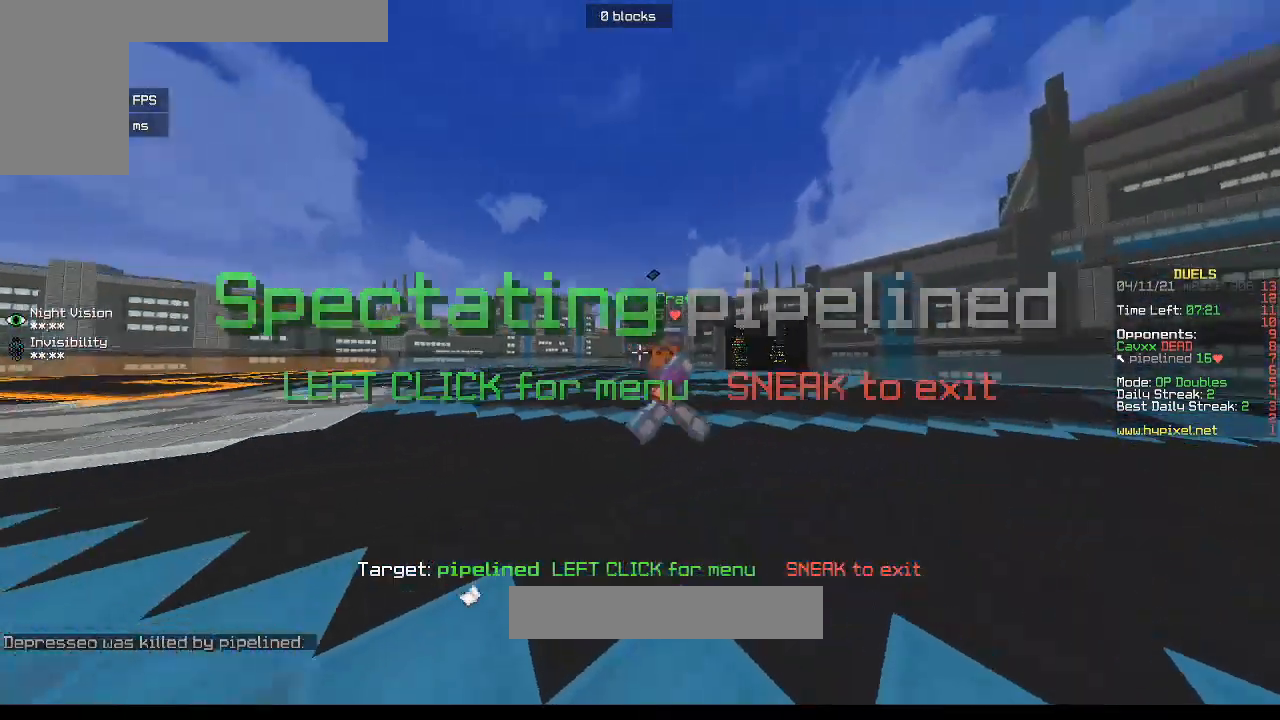
{"keys": [], "mouse": [], "events": []}
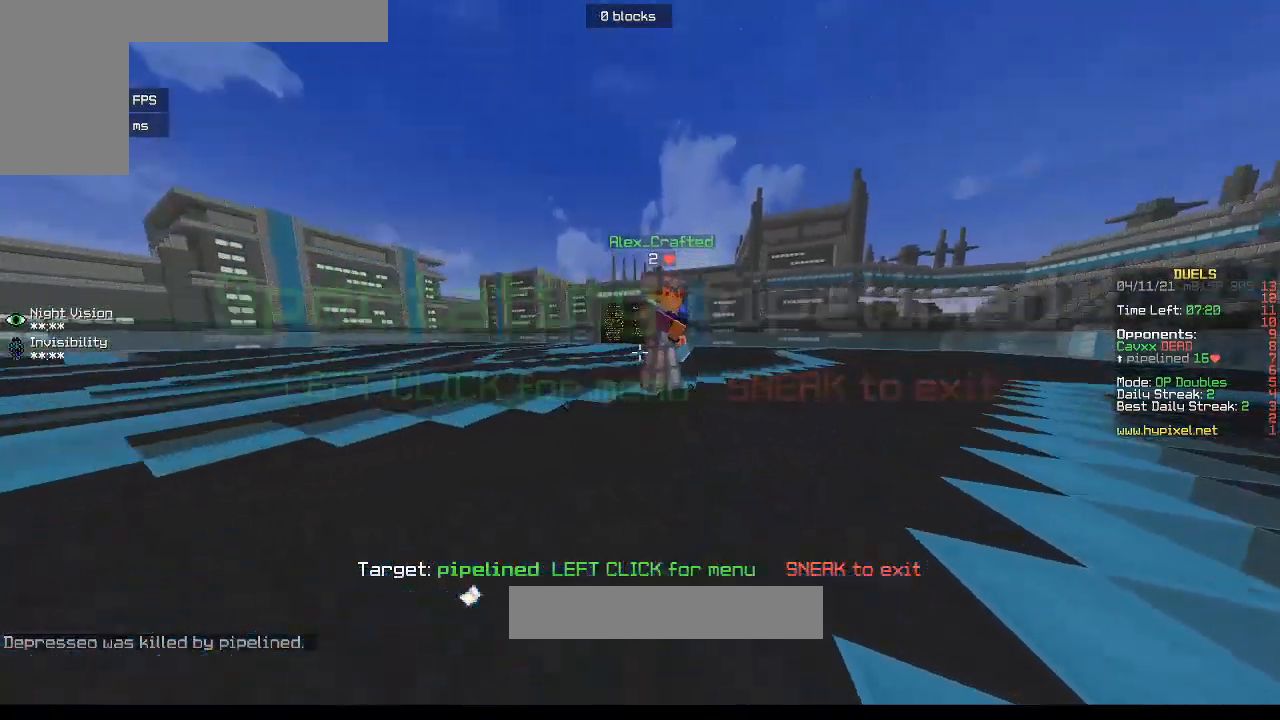
{"keys": [], "mouse": [], "events": []}
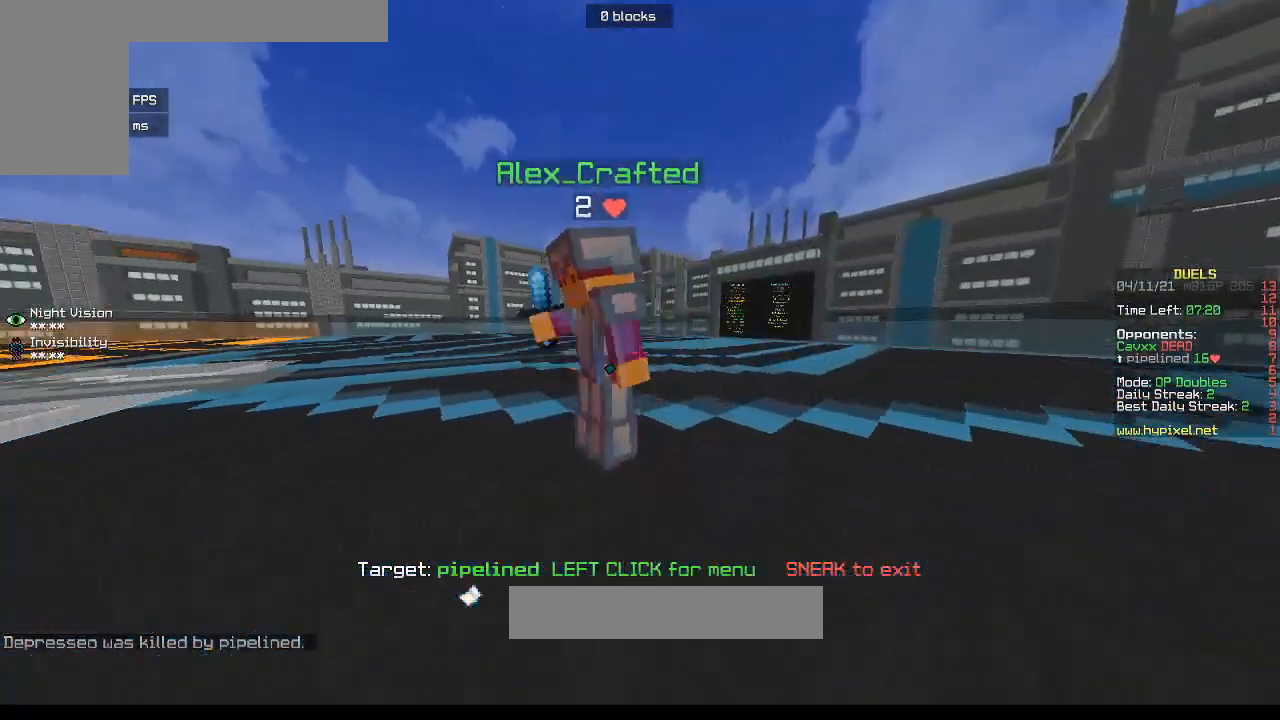
{"keys": [], "mouse": [], "events": []}
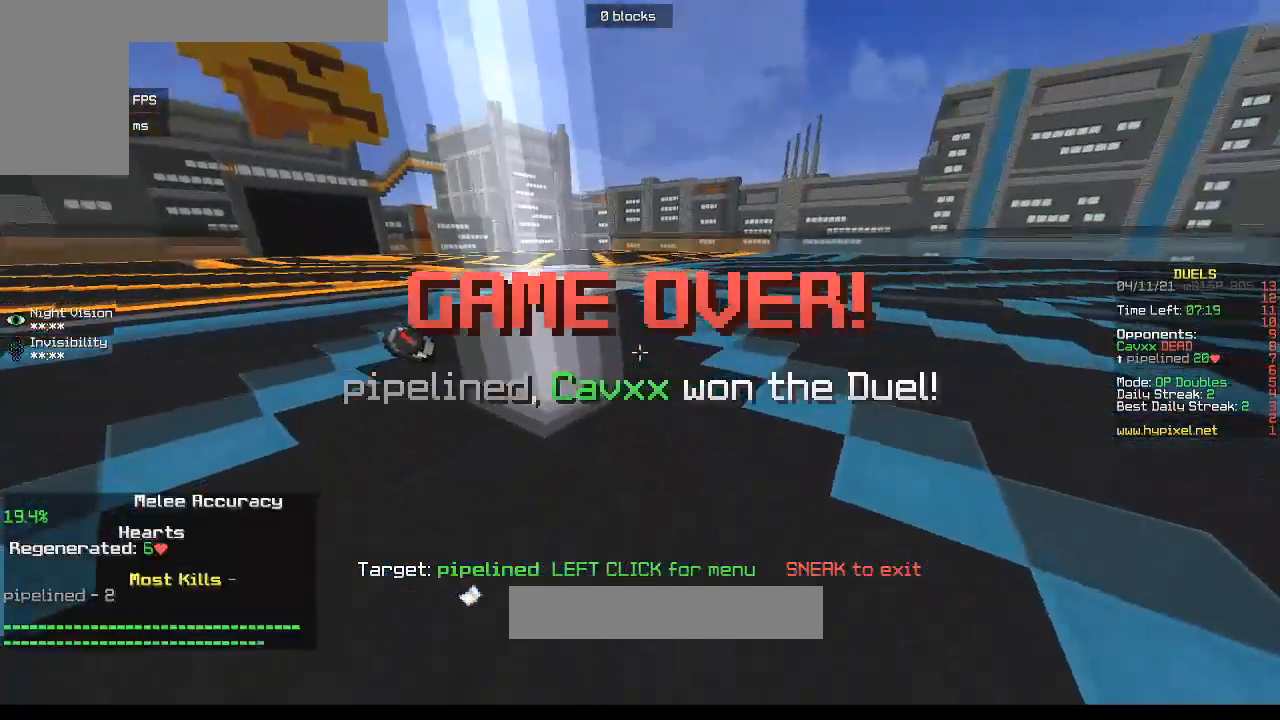
{"keys": [], "mouse": [], "events": [[150, "mouse_right", "down"], [283, "mouse_right", "up"]]}
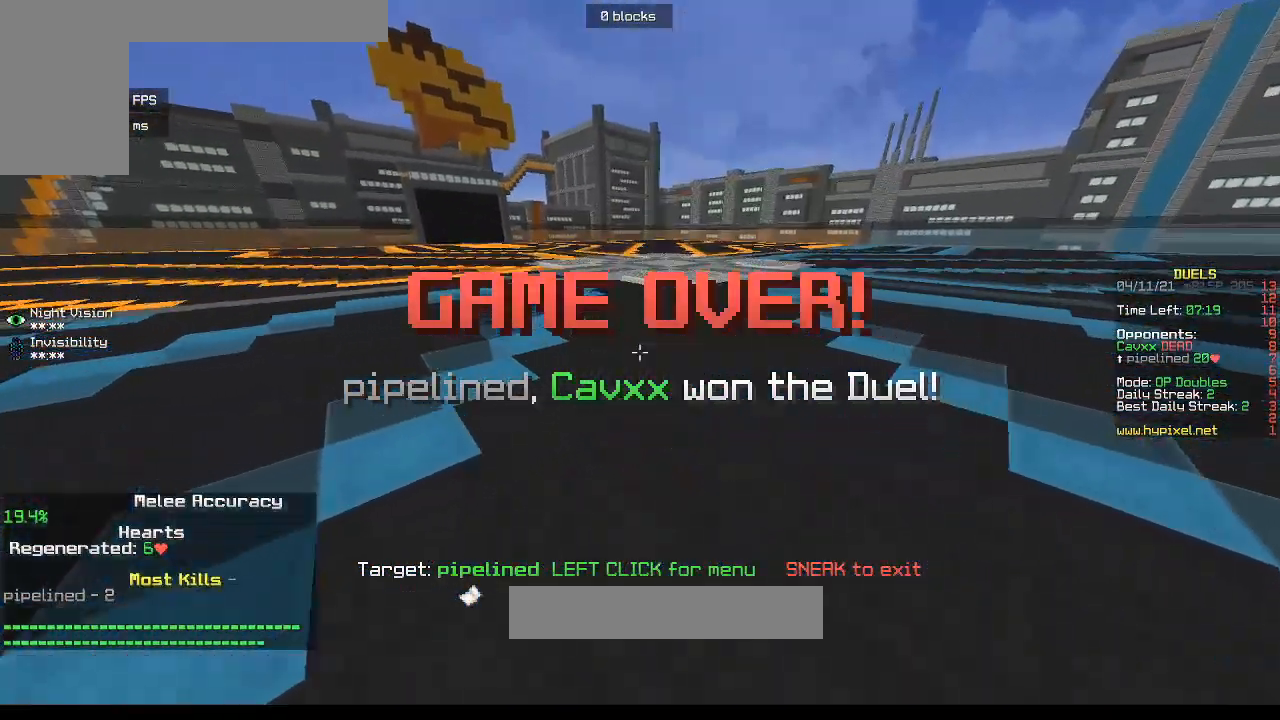
{"keys": [], "mouse": [], "events": []}
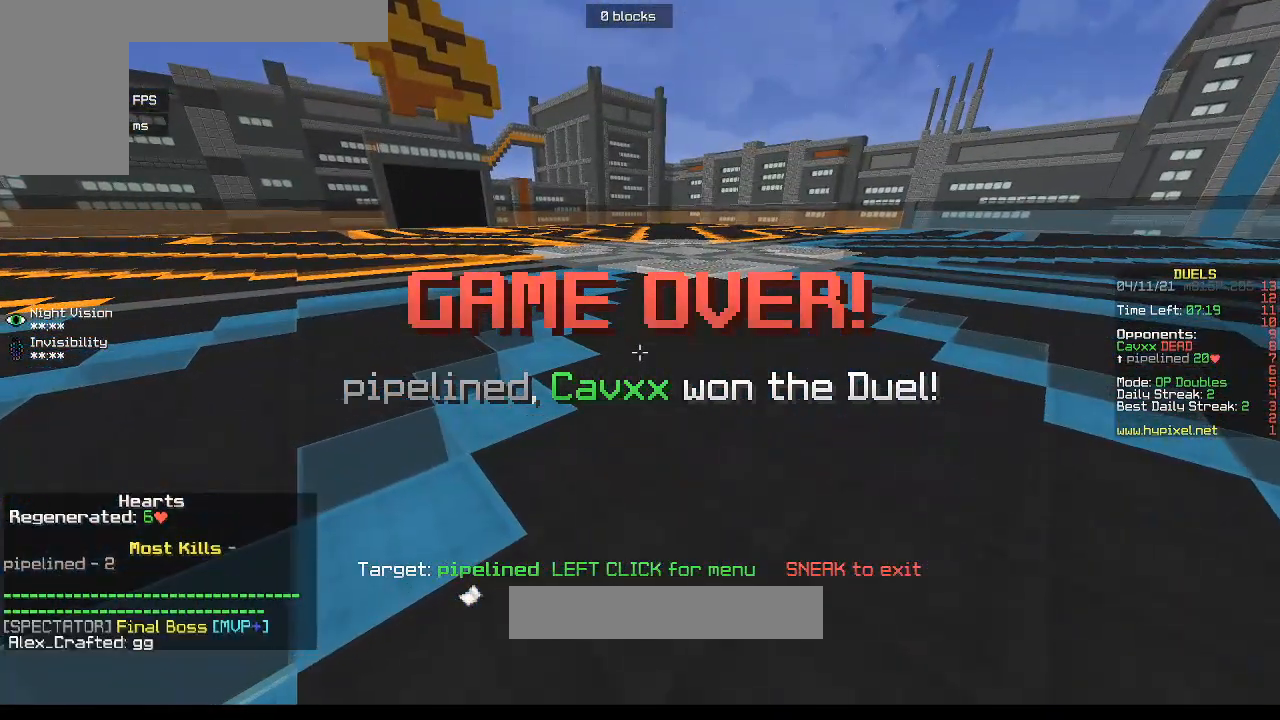
{"keys": [], "mouse": [], "events": []}
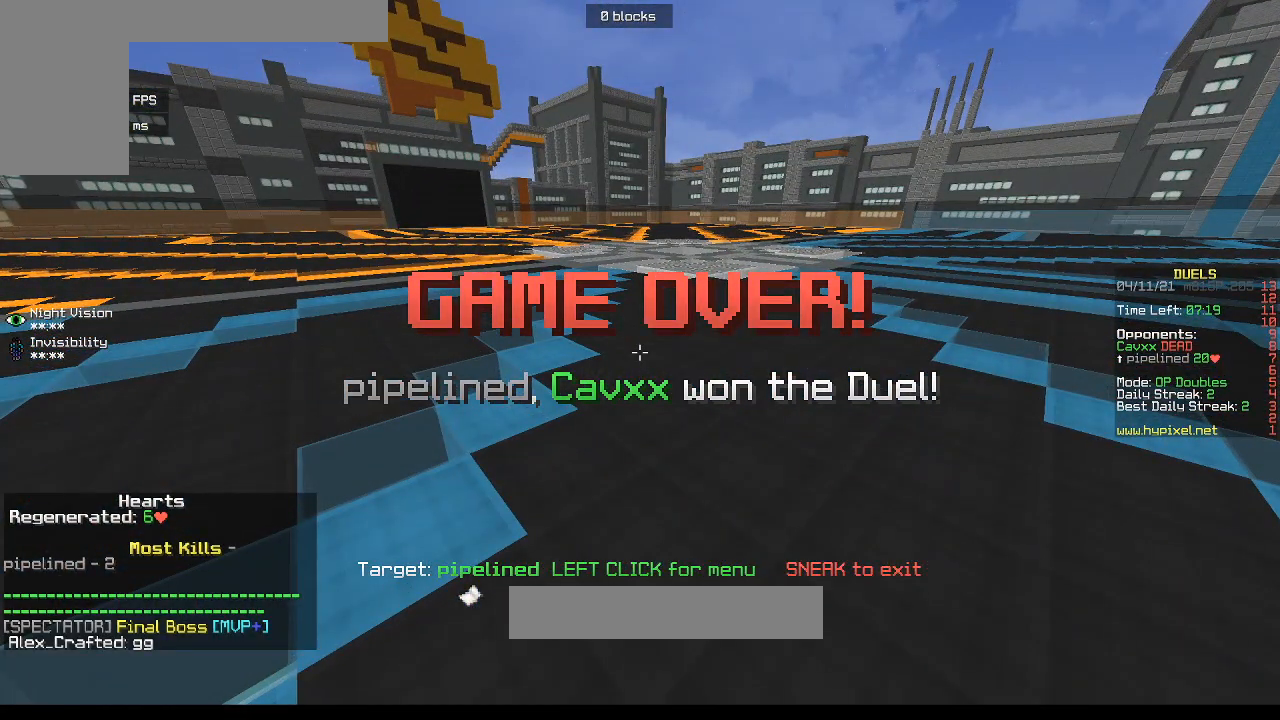
{"keys": [], "mouse": [], "events": []}
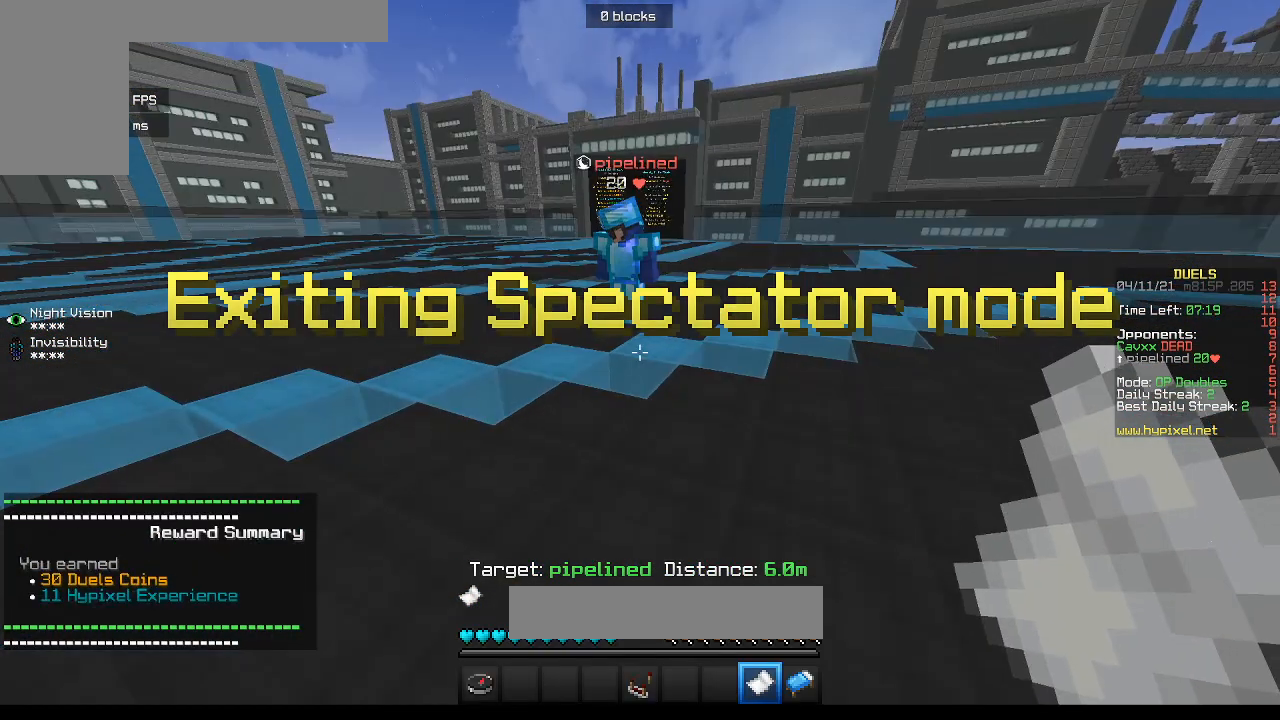
{"keys": ["d", "s"], "mouse": [], "events": [[267, "s", "down"], [300, "d", "down"]]}
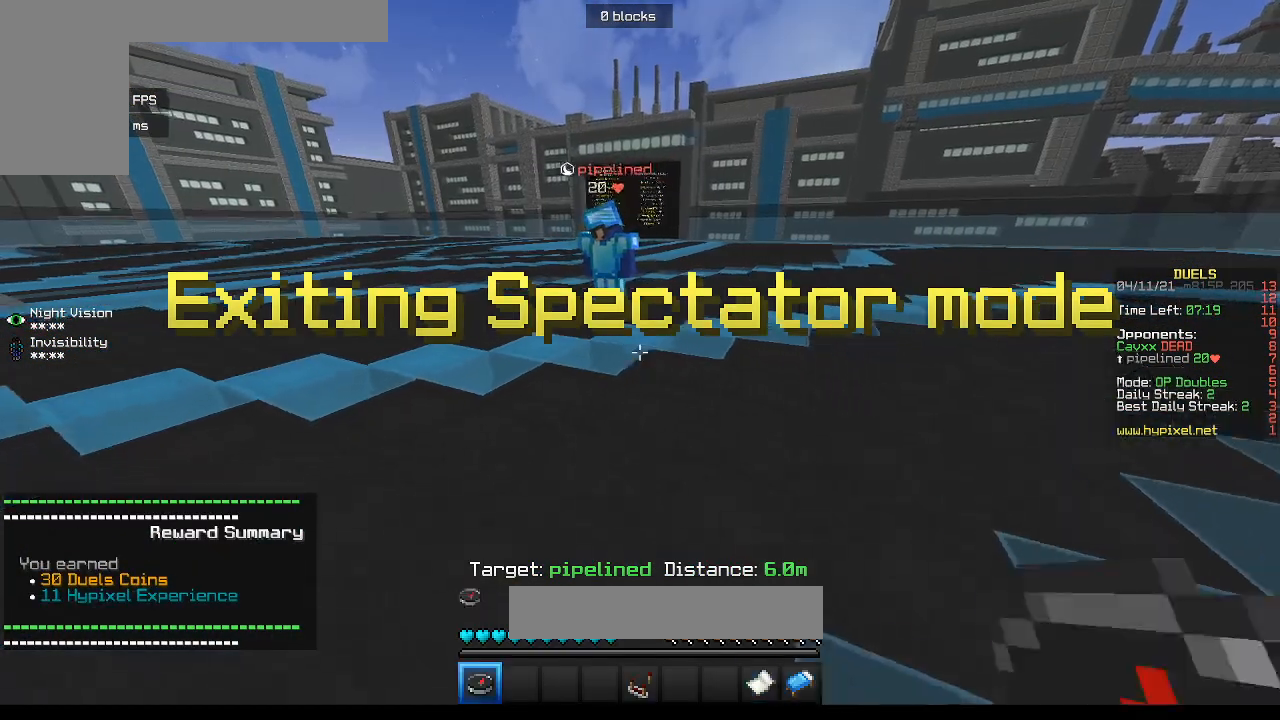
{"keys": [], "mouse": ["right"], "events": [[17, "d", "up"], [400, "s", "up"], [467, "mouse_right", "down"]]}
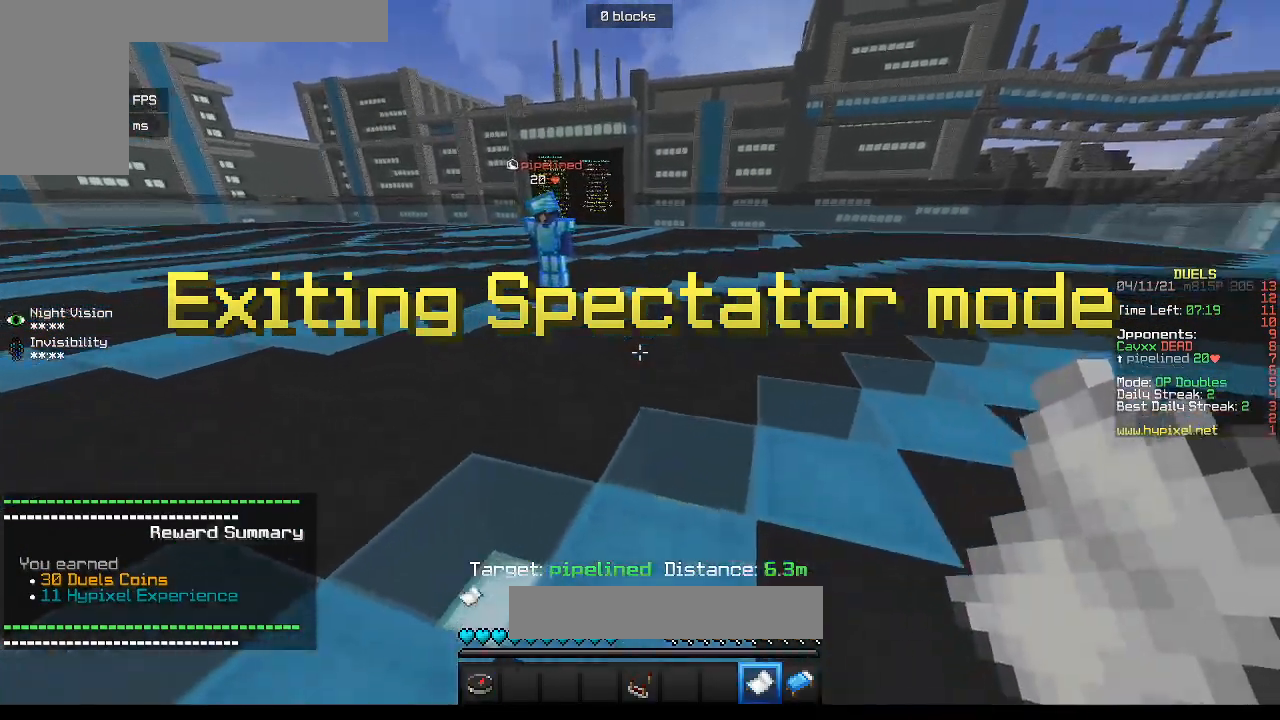
{"keys": [], "mouse": [], "events": [[117, "mouse_right", "up"]]}
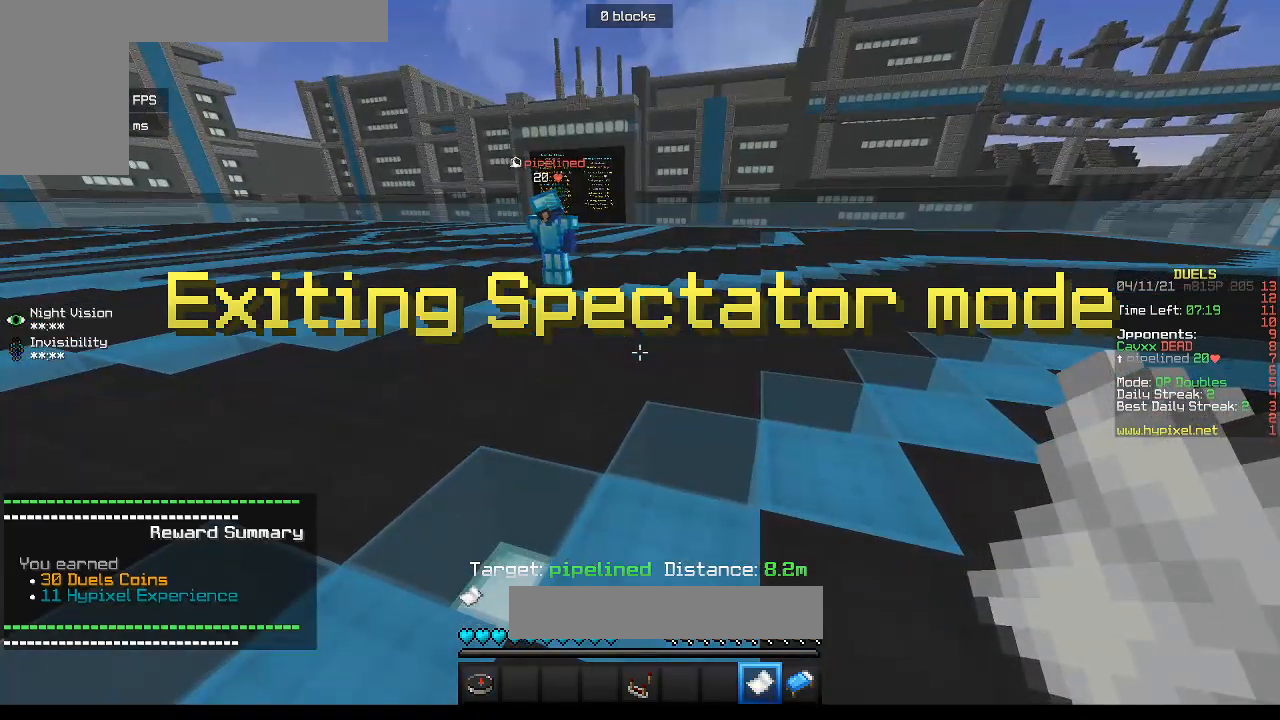
{"keys": [], "mouse": [], "events": []}